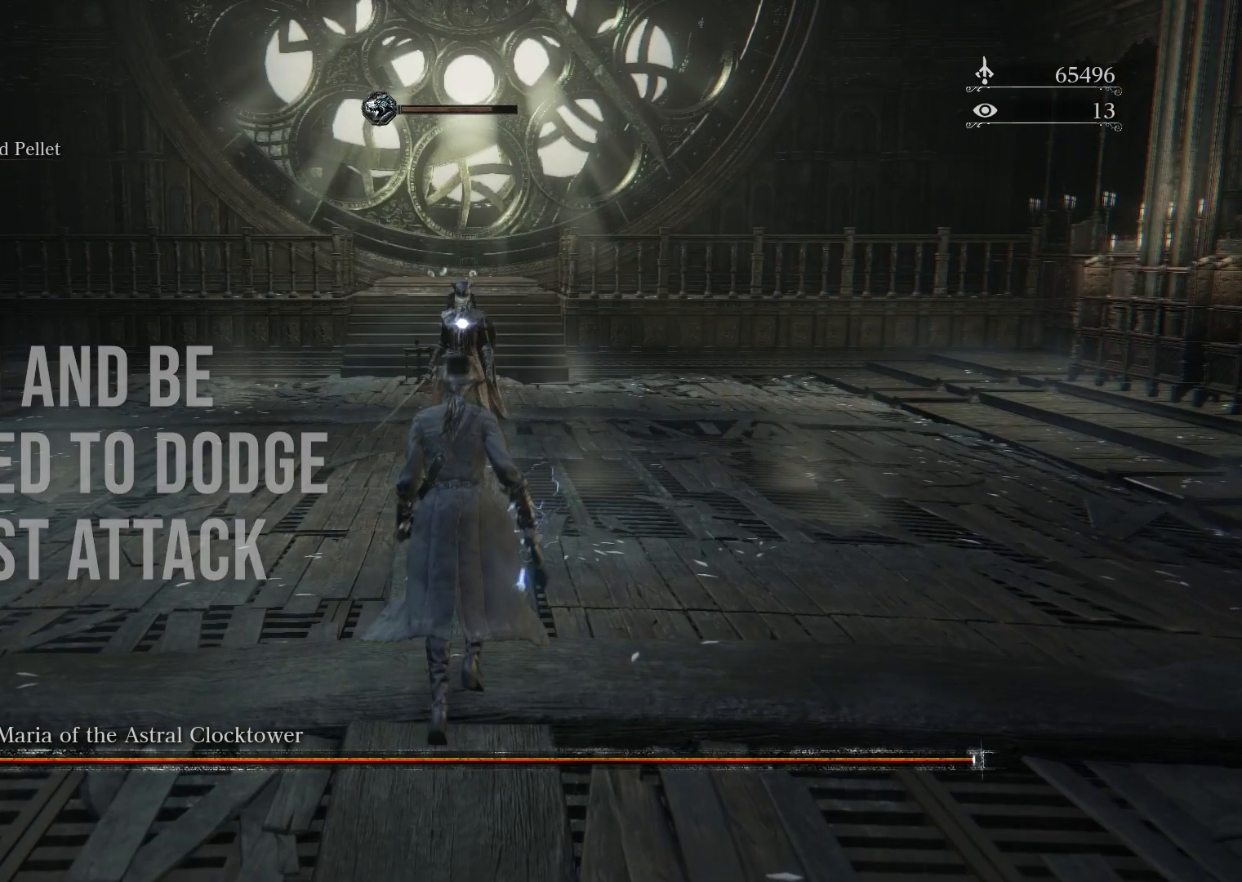
Gameplay with a controller (PlayStation layout); each line is a JSON object with the inputs held at the frame after it. "events" lists button and stick changes between this image and that frame as [ms after this image, input, new state], when the widget could be followed in between.
{"buttons": [], "left_stick": "up", "right_stick": "center", "events": []}
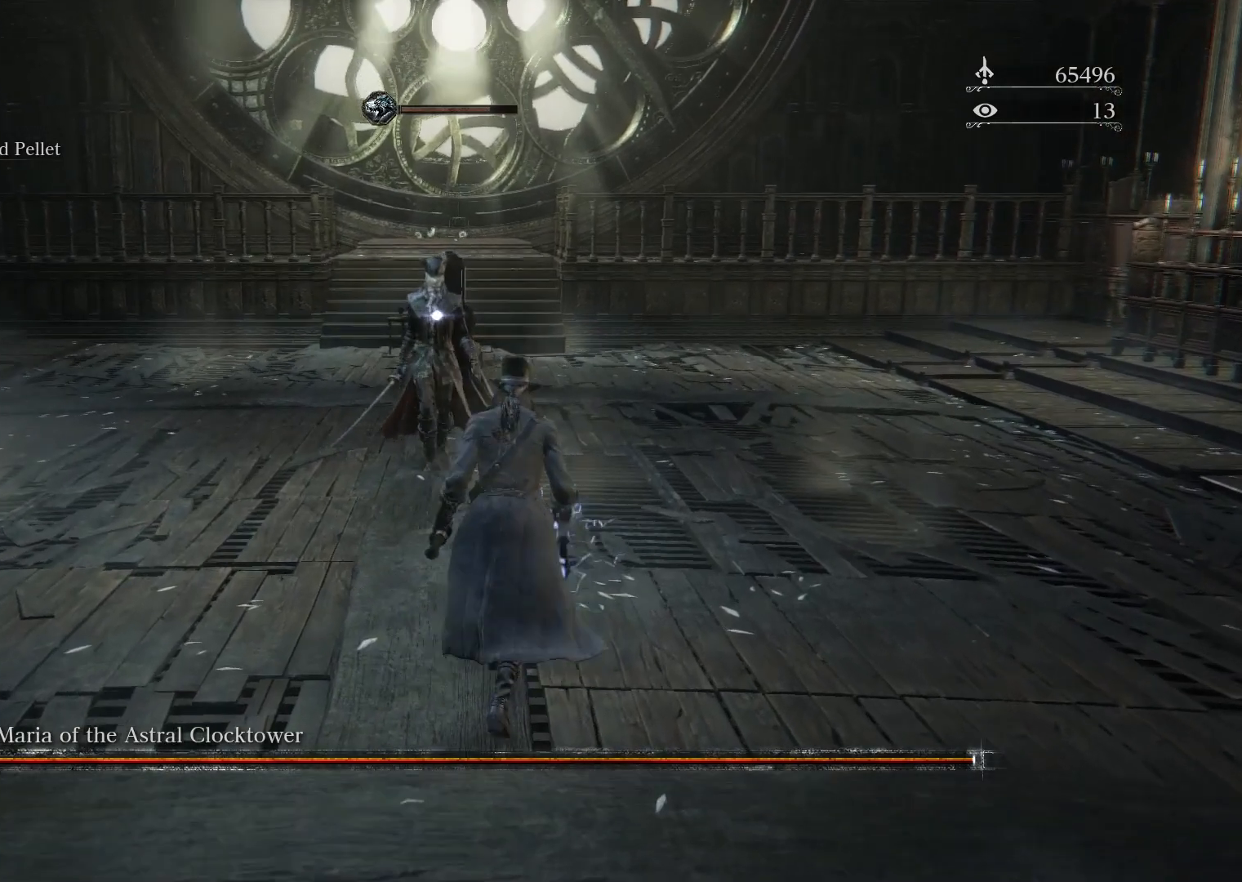
{"buttons": [], "left_stick": "up", "right_stick": "center", "events": [[167, "CIRCLE", "down"], [383, "CIRCLE", "up"]]}
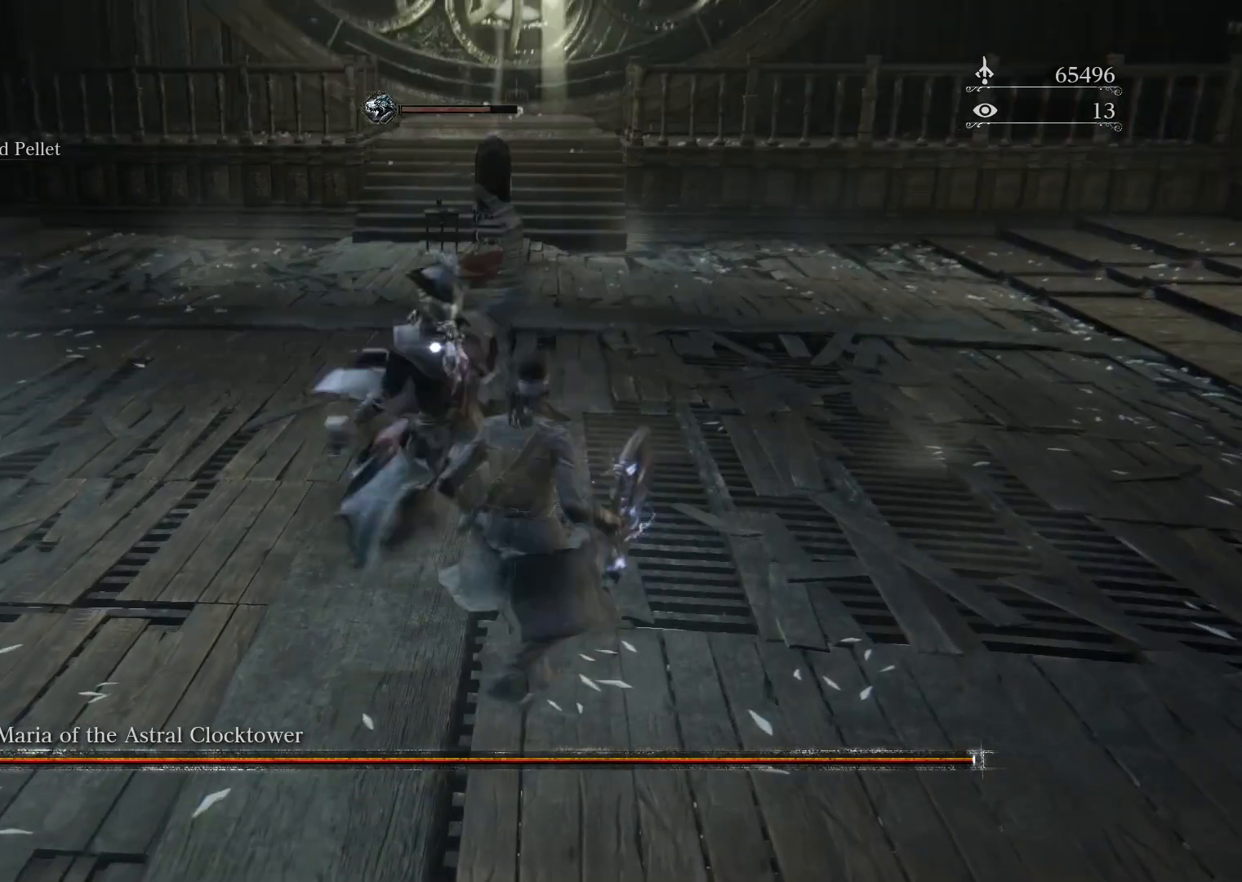
{"buttons": [], "left_stick": "up-left", "right_stick": "center", "events": [[467, "left_stick", "up-left"]]}
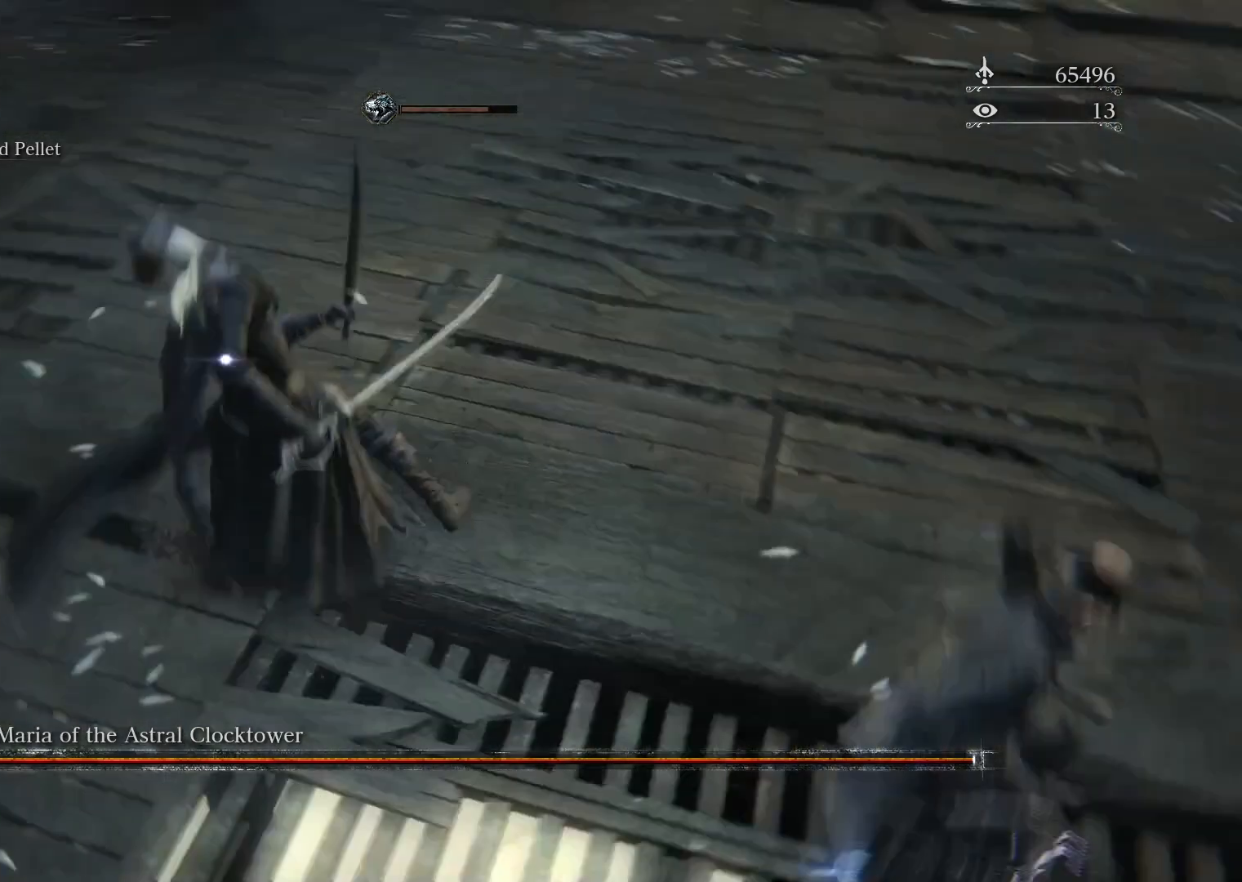
{"buttons": [], "left_stick": "up-left", "right_stick": "center", "events": []}
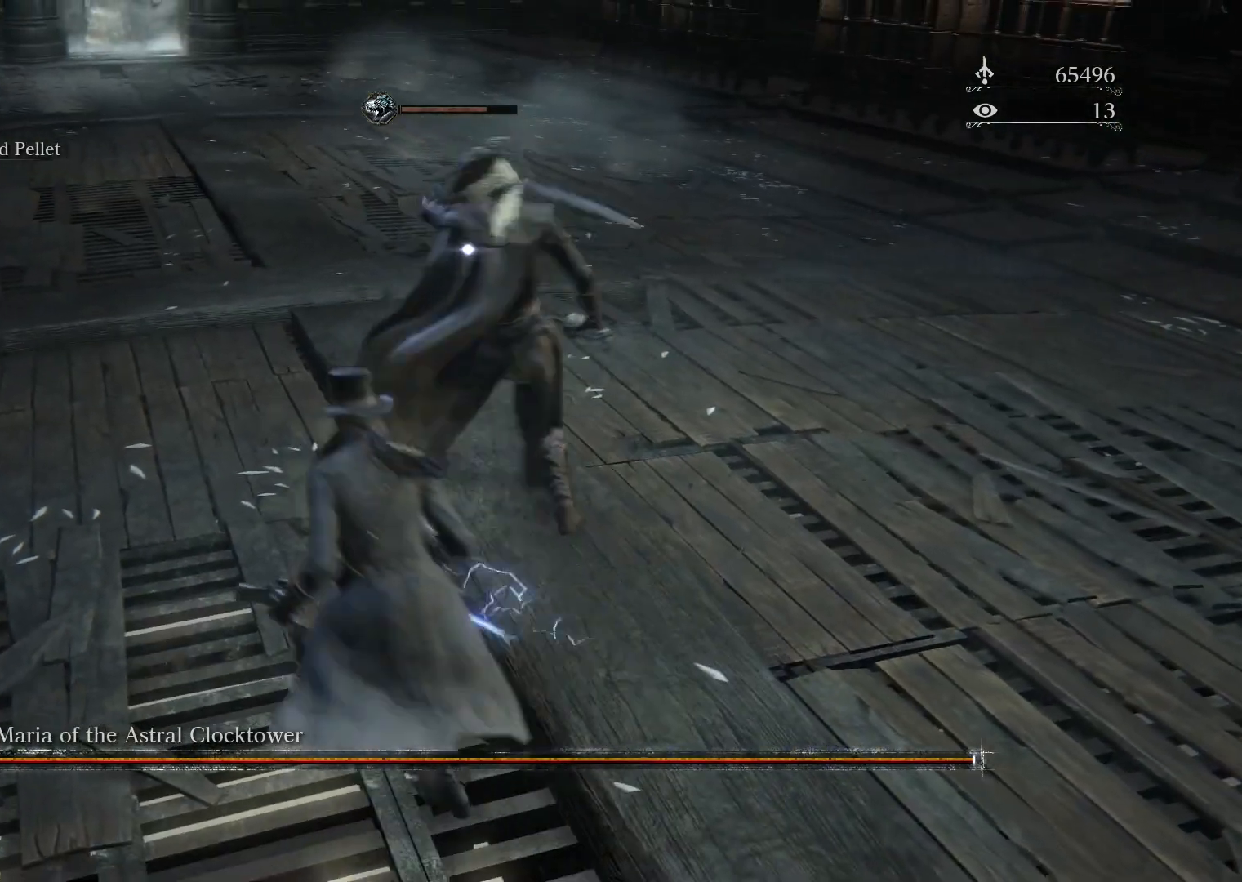
{"buttons": ["R1"], "left_stick": "up", "right_stick": "center", "events": [[133, "R1", "down"], [217, "left_stick", "up"]]}
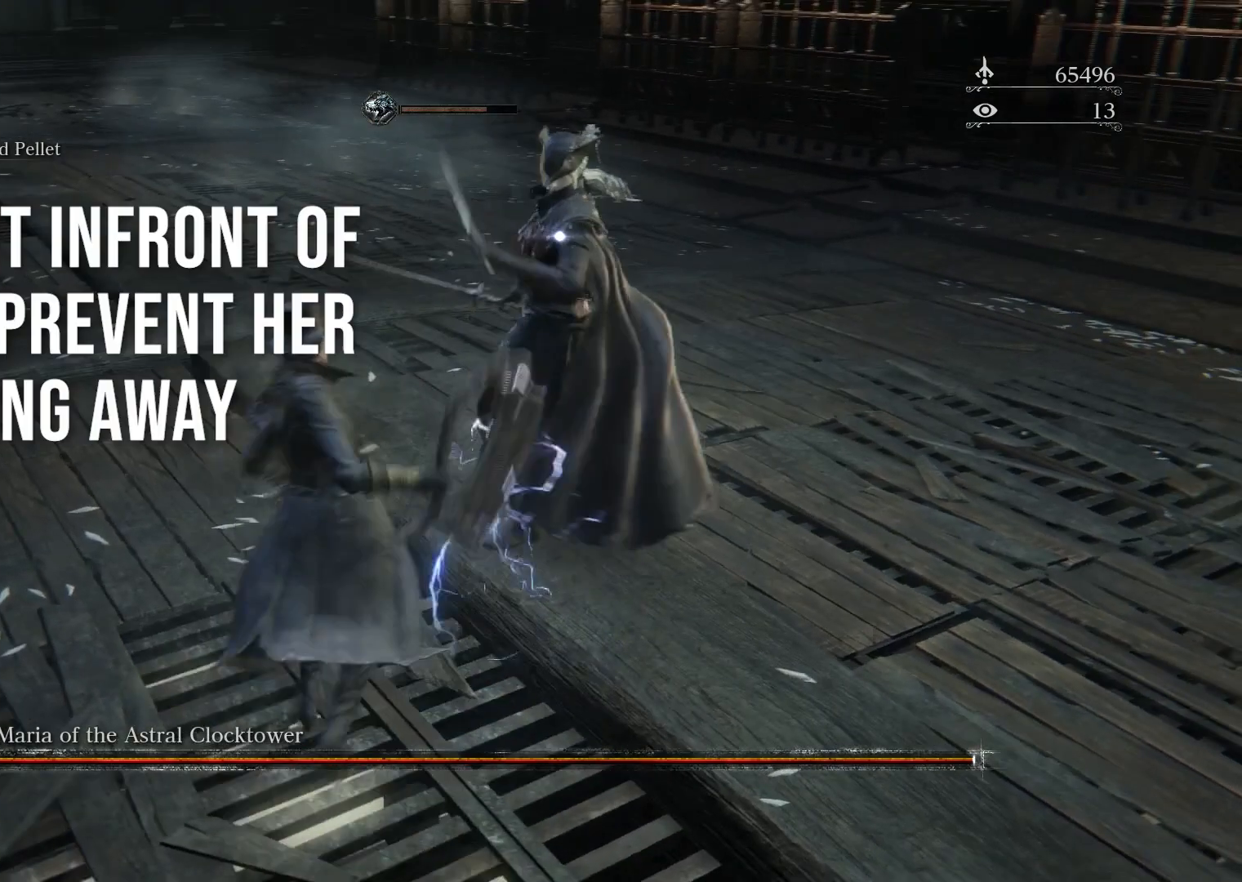
{"buttons": ["R1"], "left_stick": "up", "right_stick": "center", "events": []}
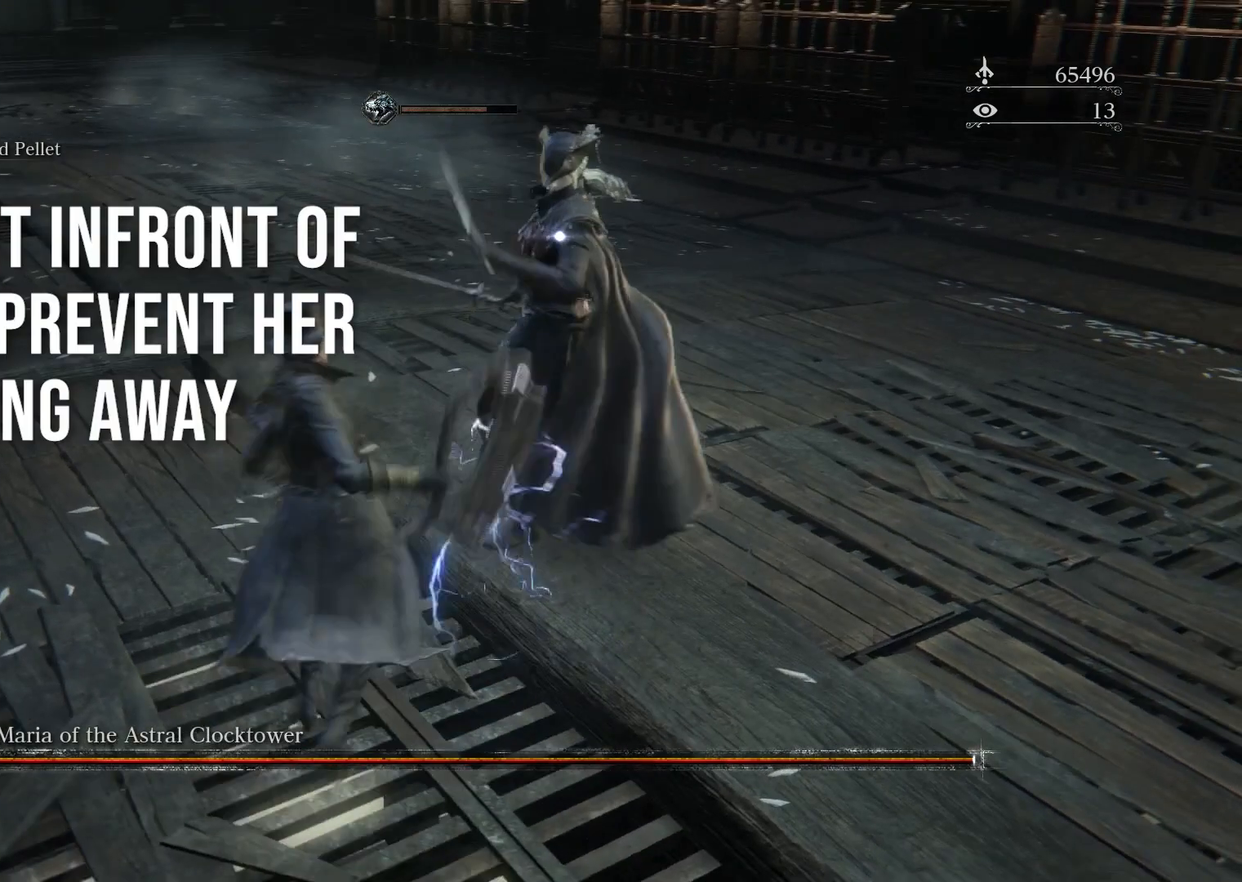
{"buttons": ["R1"], "left_stick": "up", "right_stick": "center", "events": []}
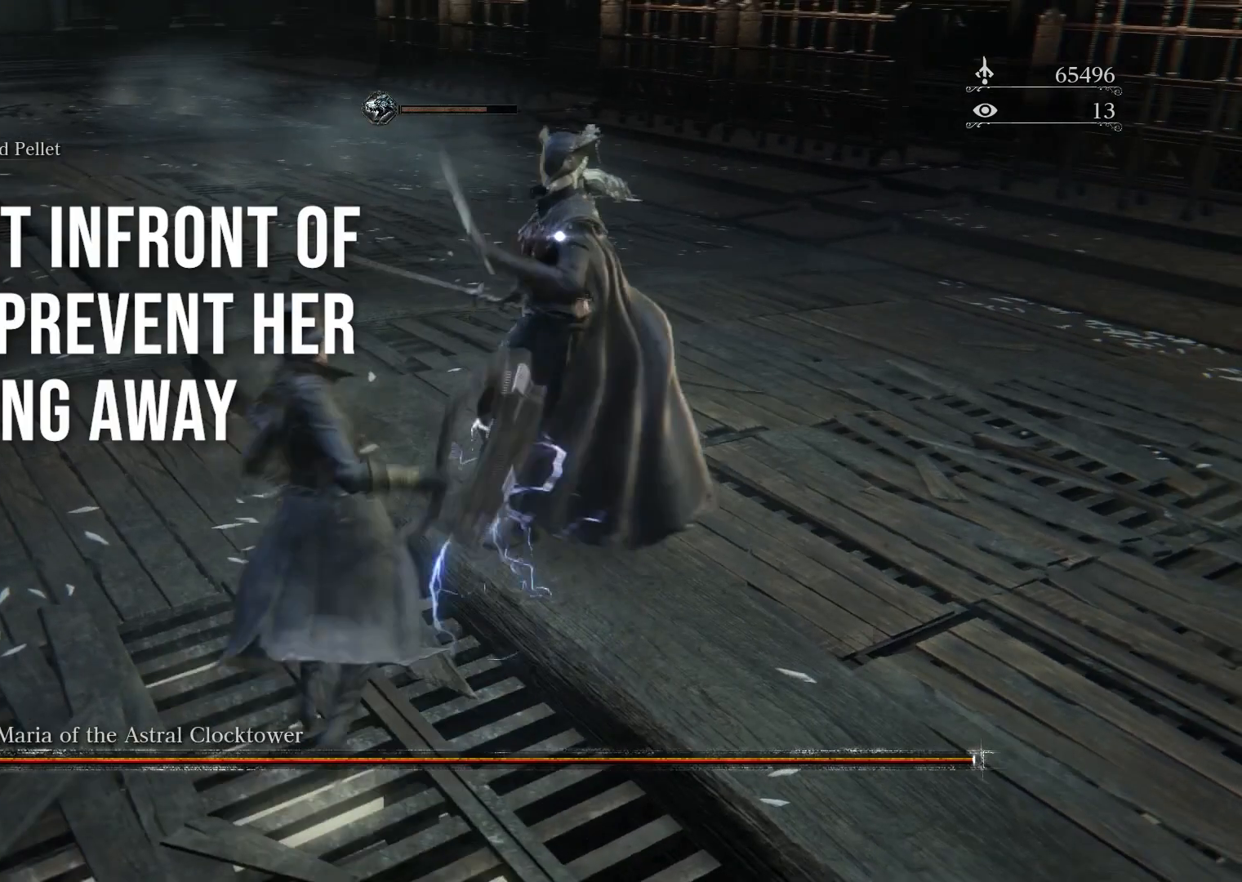
{"buttons": ["R1"], "left_stick": "up", "right_stick": "center", "events": []}
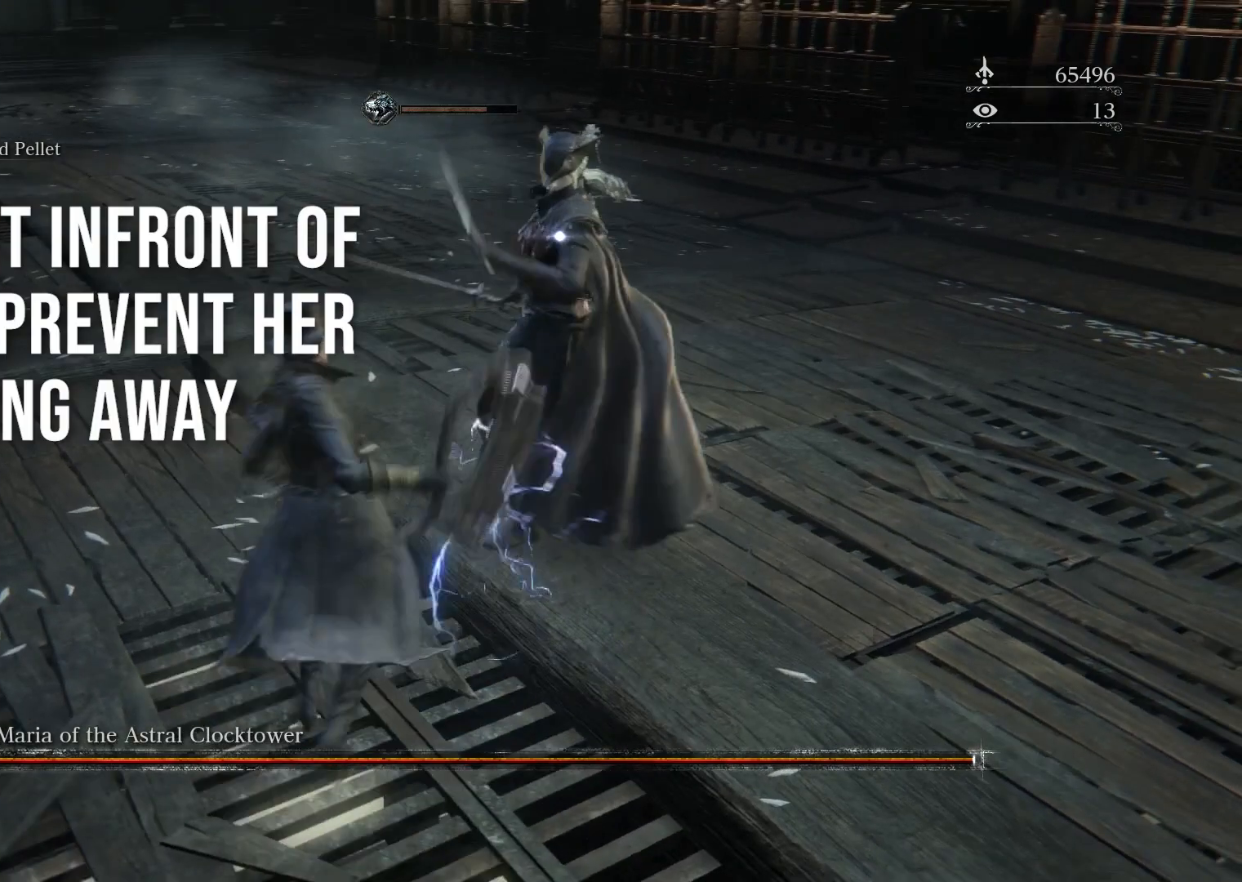
{"buttons": ["R1"], "left_stick": "up", "right_stick": "center", "events": []}
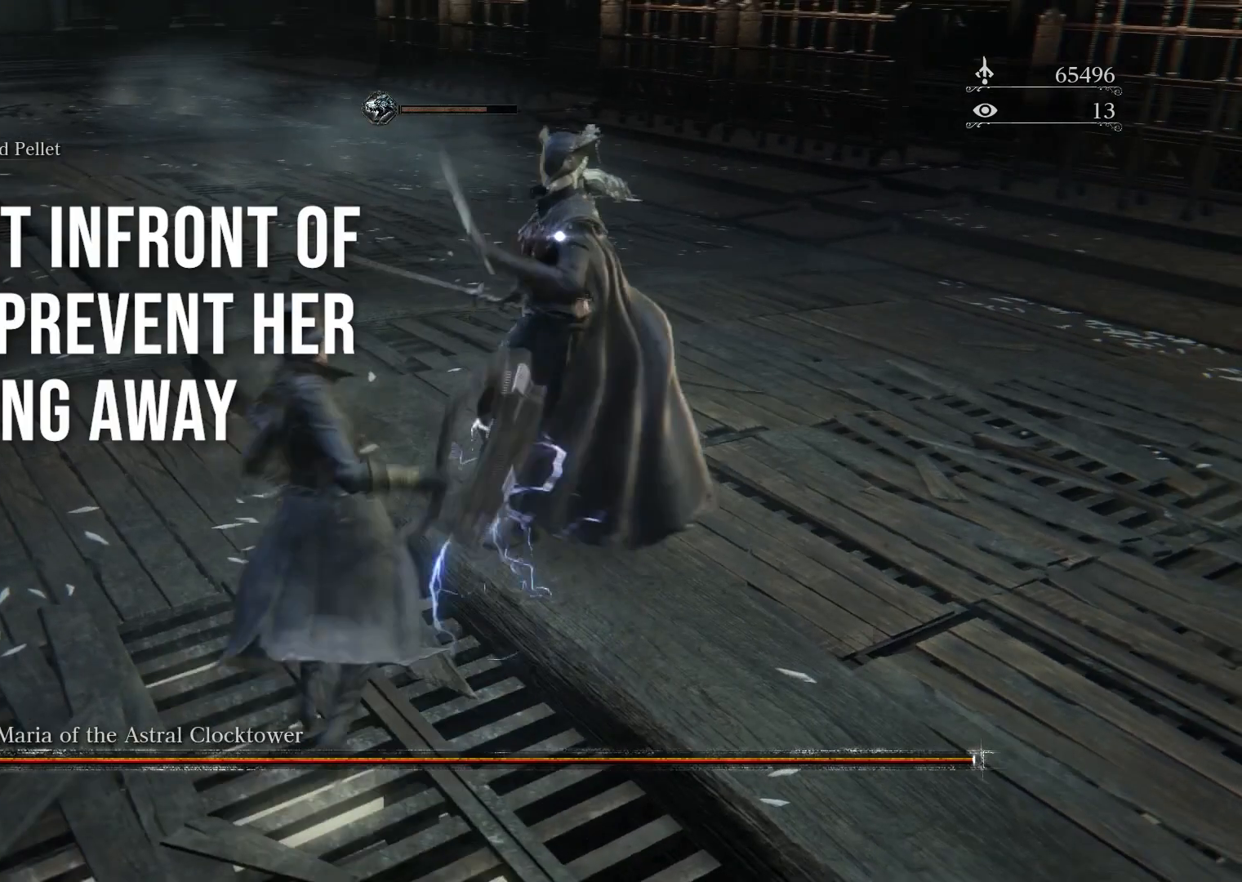
{"buttons": ["R1"], "left_stick": "up", "right_stick": "center", "events": []}
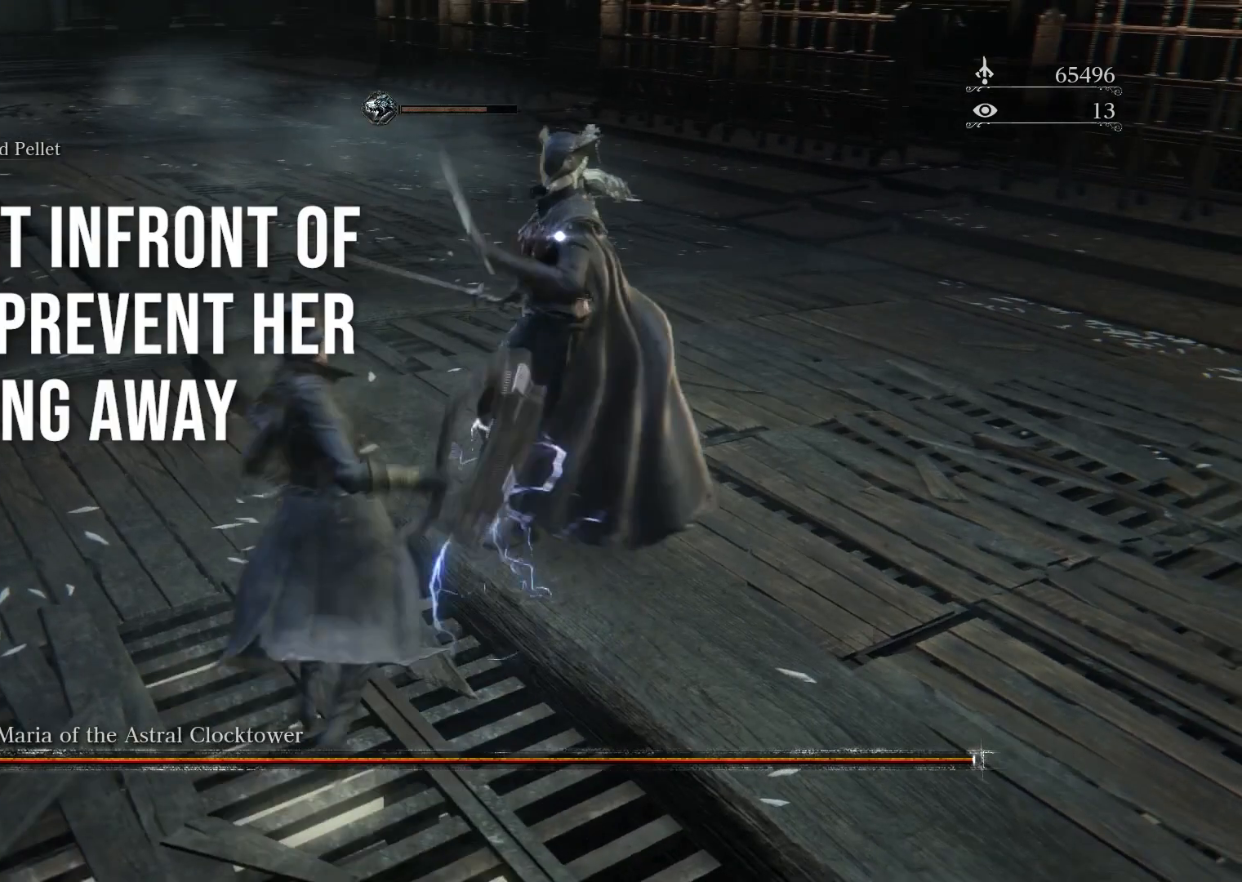
{"buttons": ["R1"], "left_stick": "up", "right_stick": "center", "events": []}
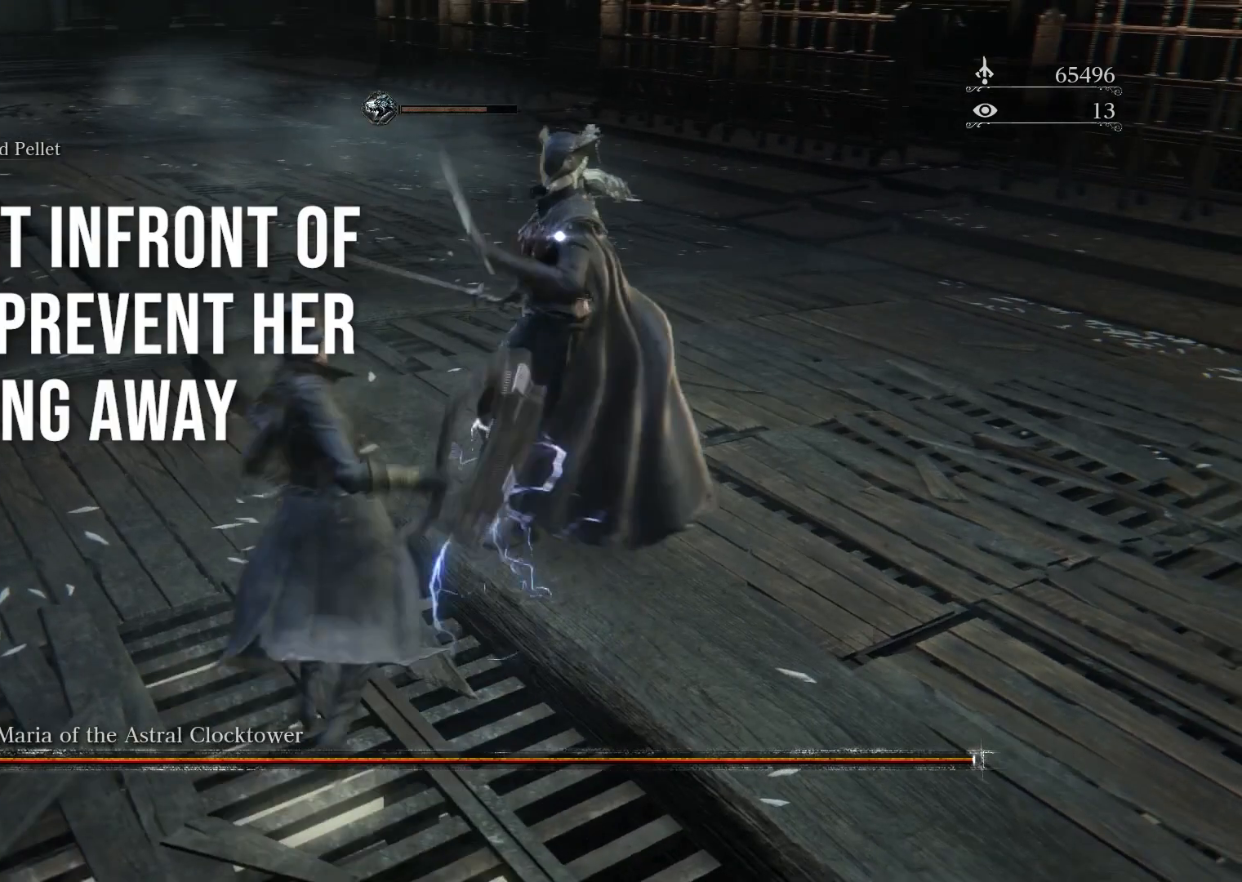
{"buttons": ["R1"], "left_stick": "up", "right_stick": "center", "events": []}
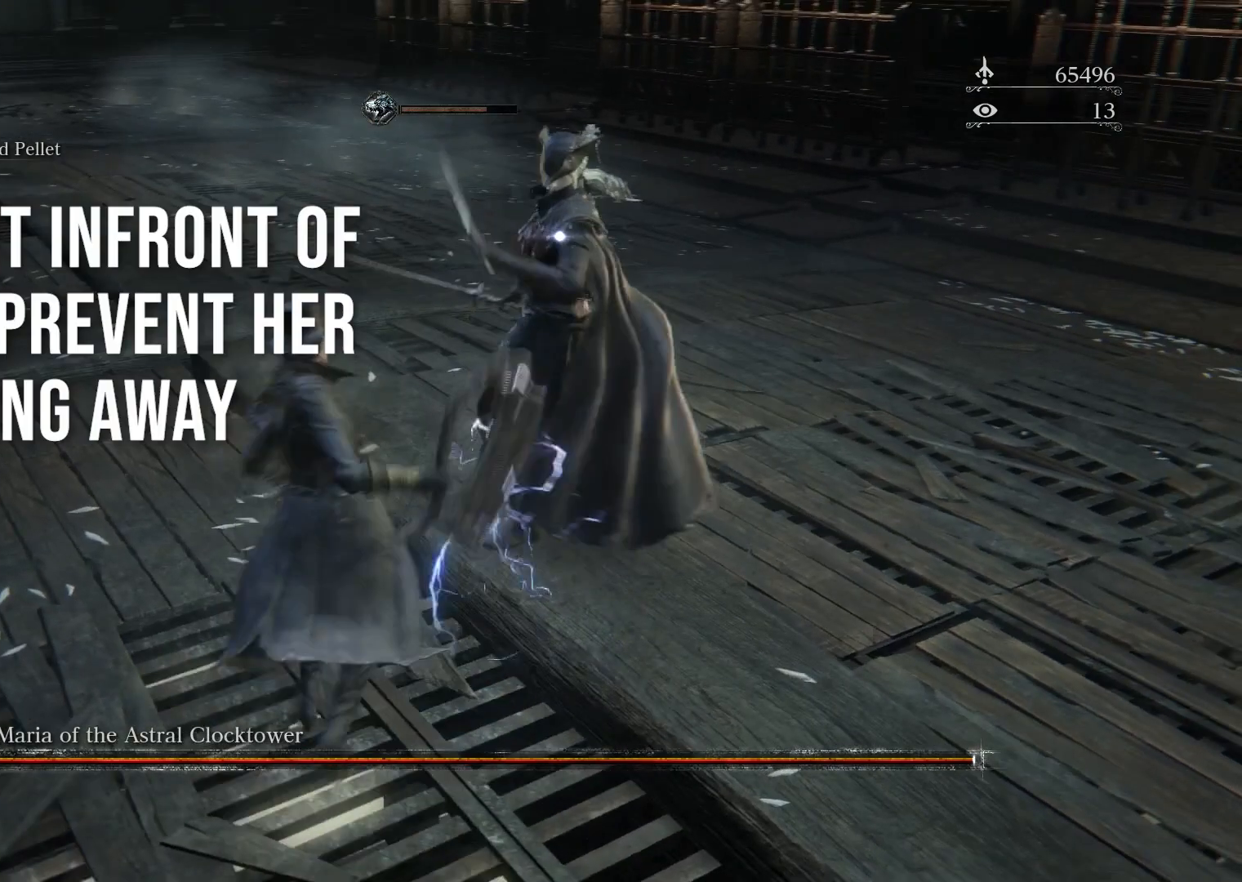
{"buttons": ["R1"], "left_stick": "up", "right_stick": "center", "events": []}
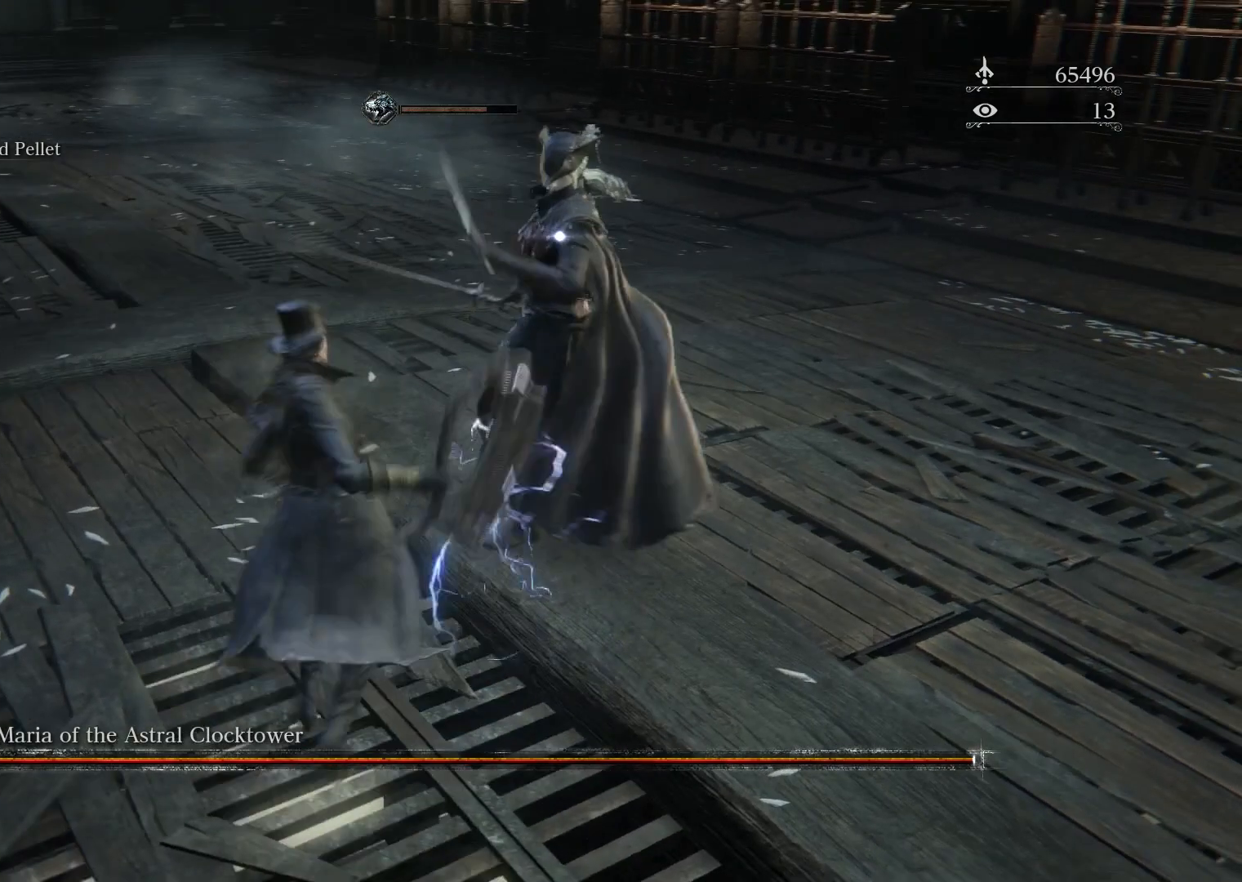
{"buttons": ["R1"], "left_stick": "up", "right_stick": "center", "events": []}
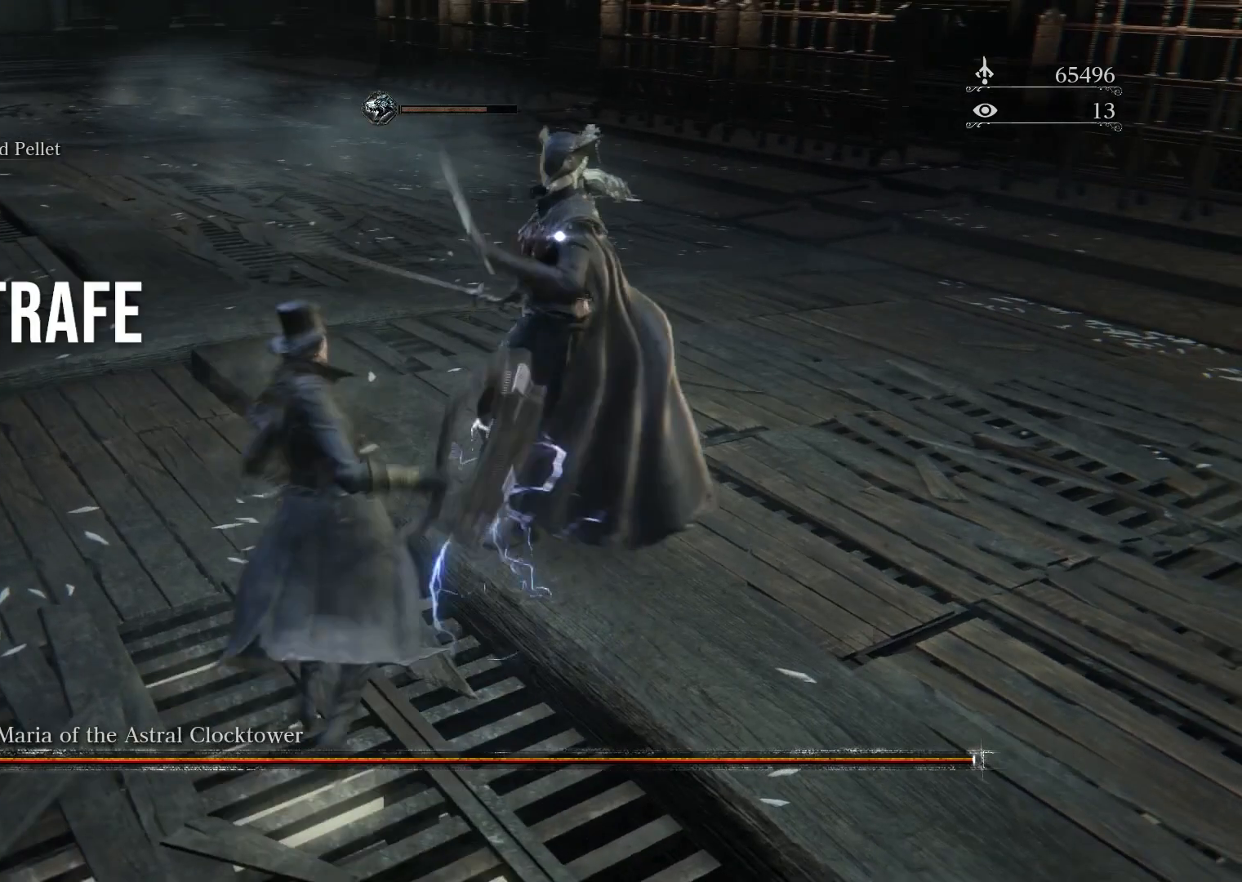
{"buttons": ["R1"], "left_stick": "up", "right_stick": "center", "events": []}
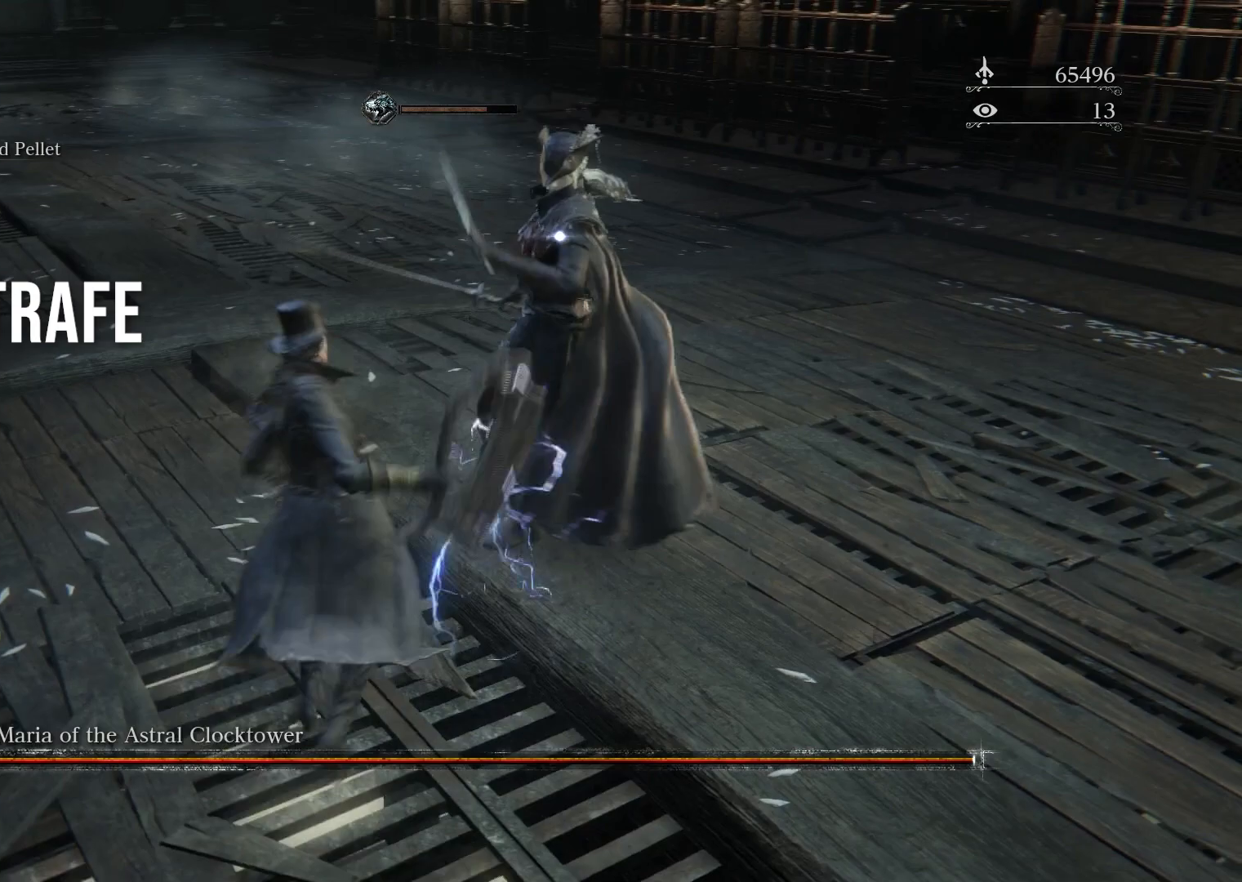
{"buttons": ["R1"], "left_stick": "up", "right_stick": "center", "events": []}
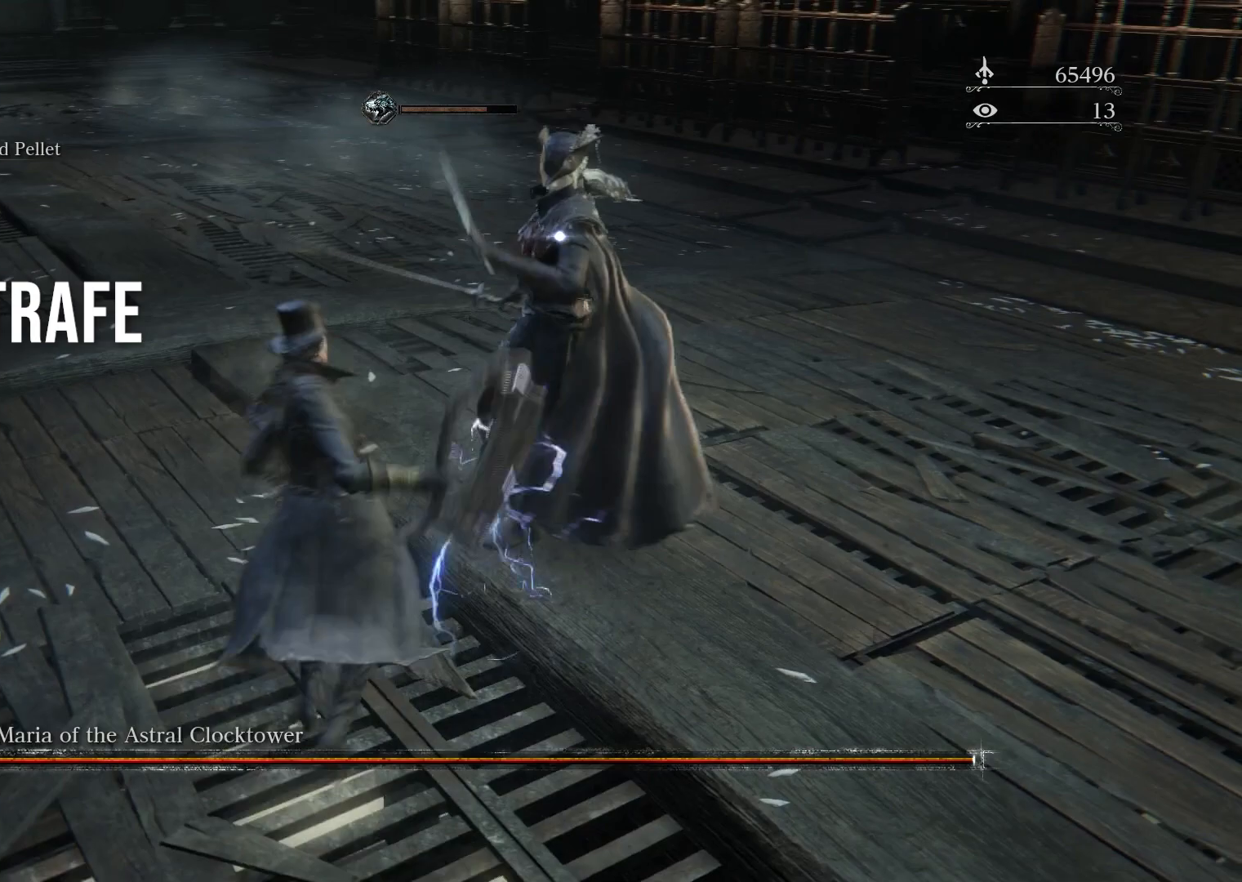
{"buttons": ["R1"], "left_stick": "up", "right_stick": "center", "events": []}
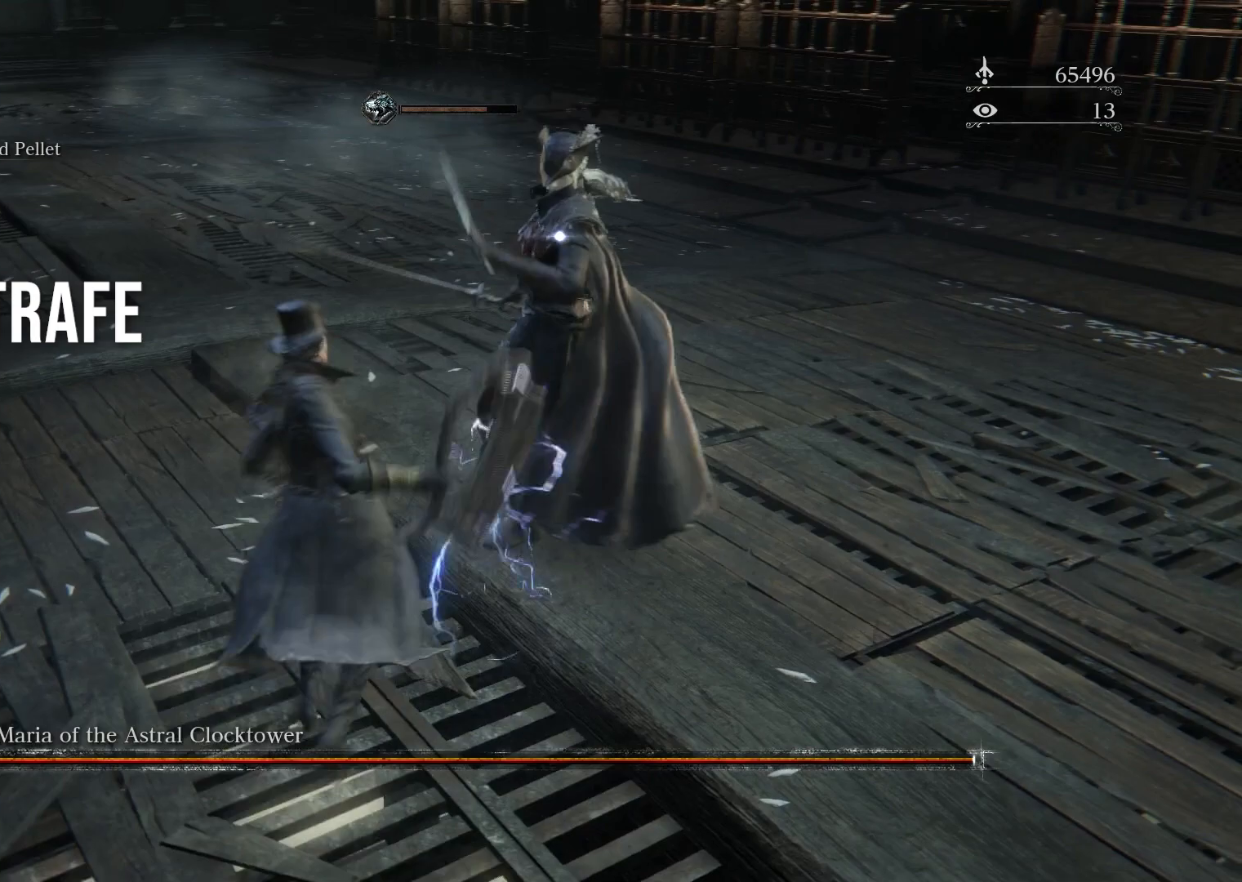
{"buttons": ["R1"], "left_stick": "up", "right_stick": "center", "events": []}
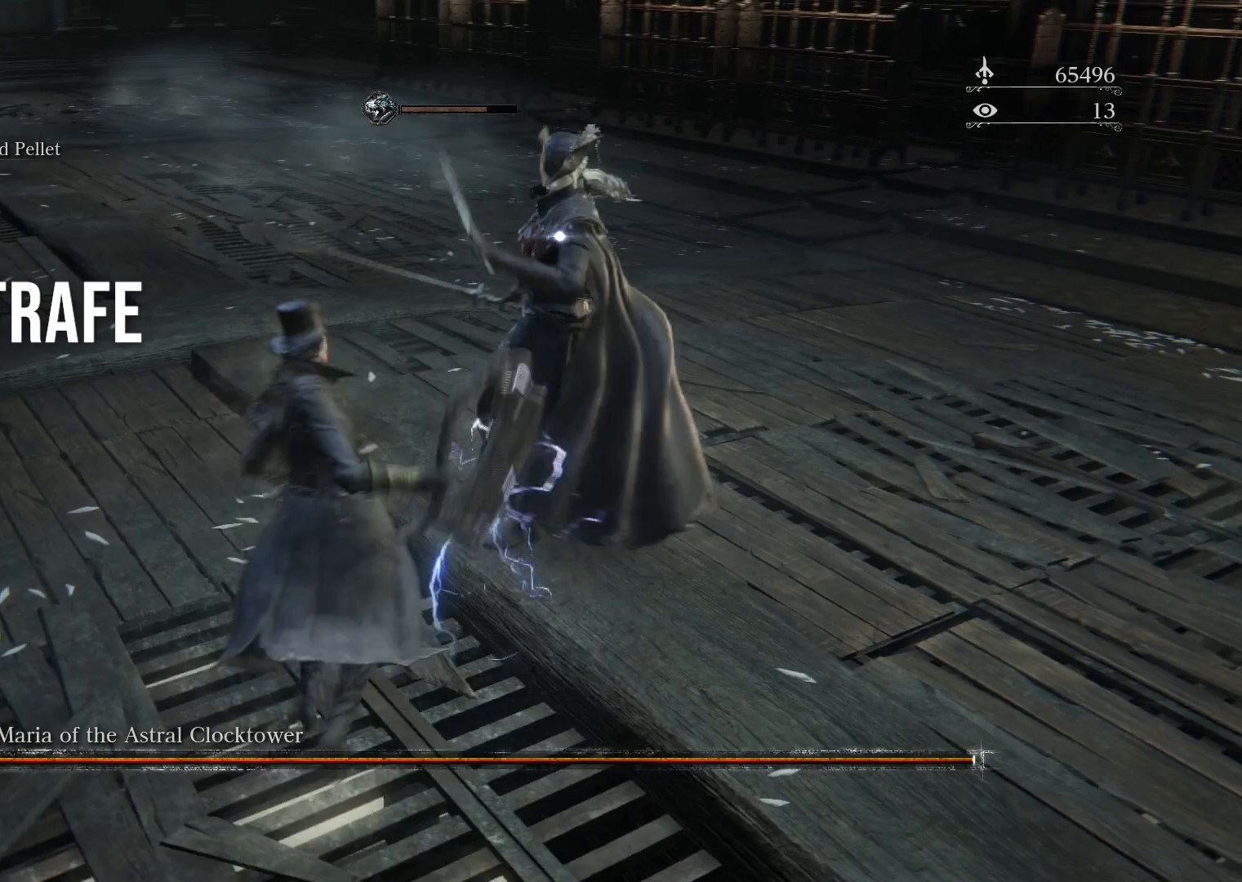
{"buttons": ["R1"], "left_stick": "up", "right_stick": "center", "events": []}
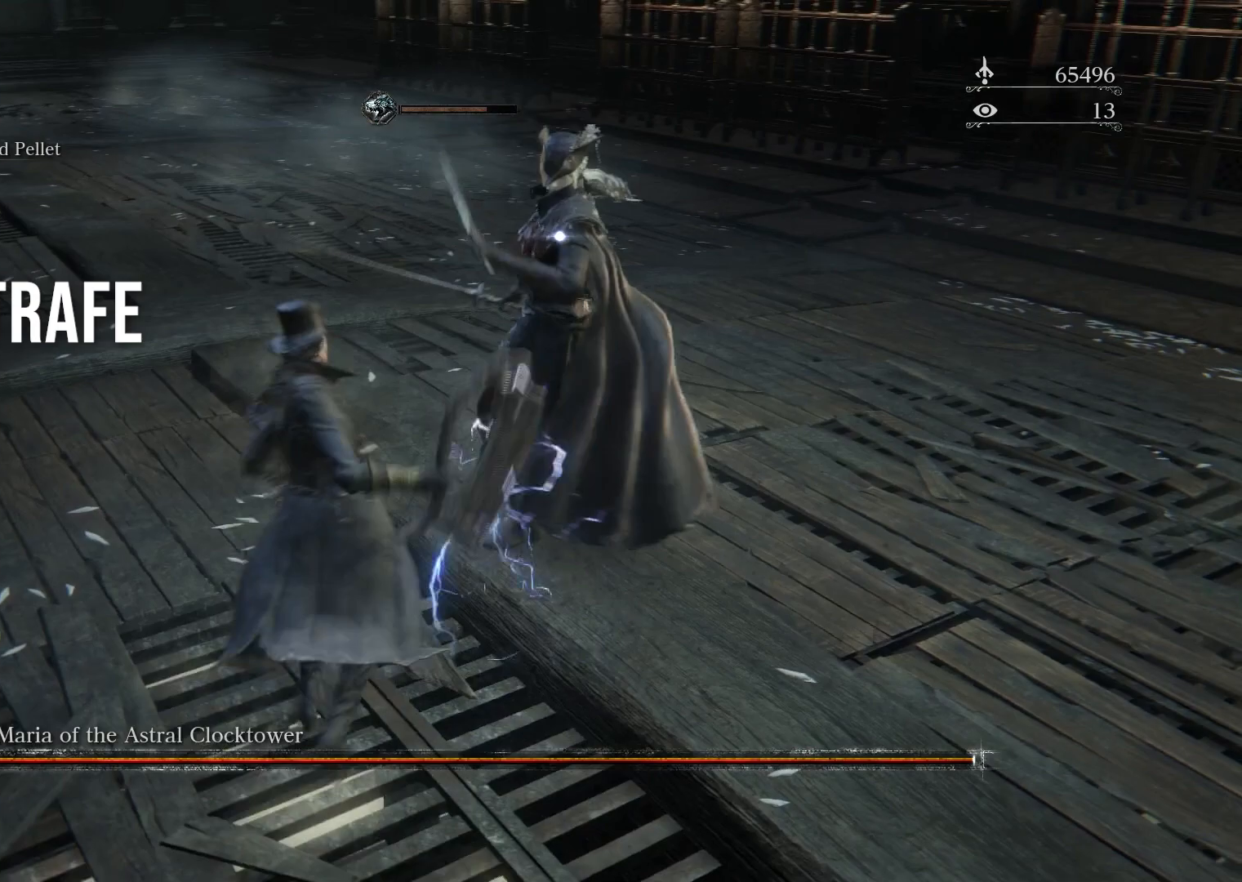
{"buttons": ["L1"], "left_stick": "up", "right_stick": "center", "events": [[133, "R1", "up"], [433, "L1", "down"]]}
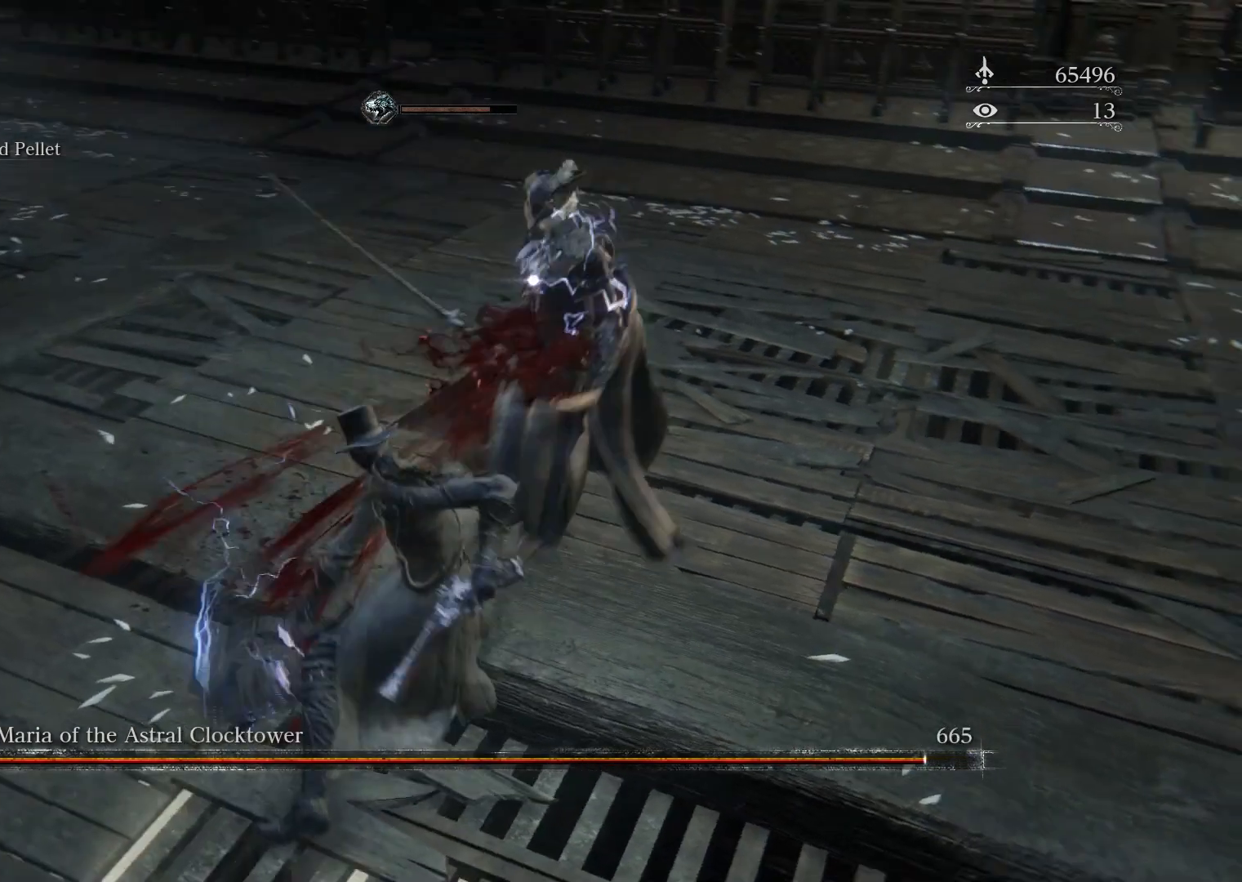
{"buttons": [], "left_stick": "up", "right_stick": "center", "events": [[67, "L1", "up"]]}
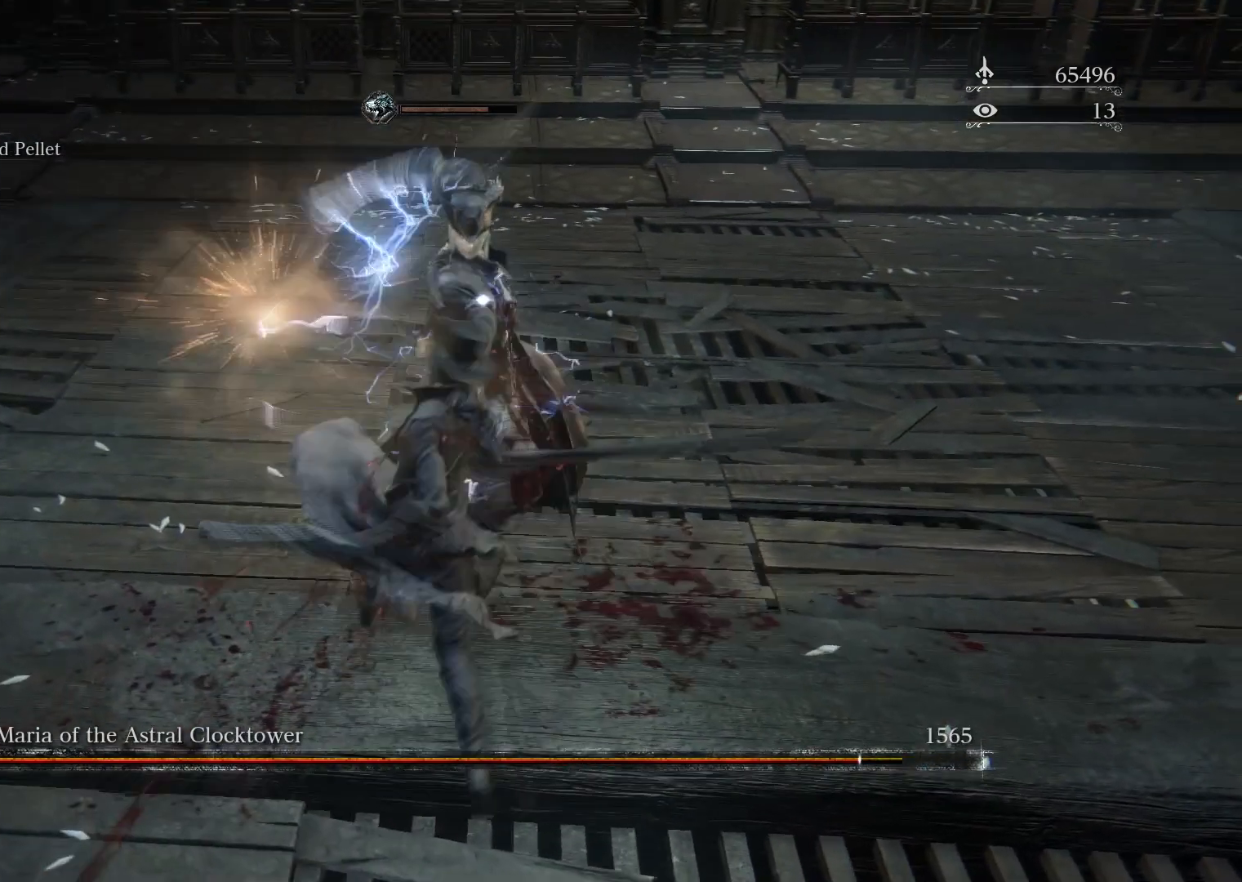
{"buttons": [], "left_stick": "up", "right_stick": "center", "events": [[83, "L1", "down"], [250, "L1", "up"]]}
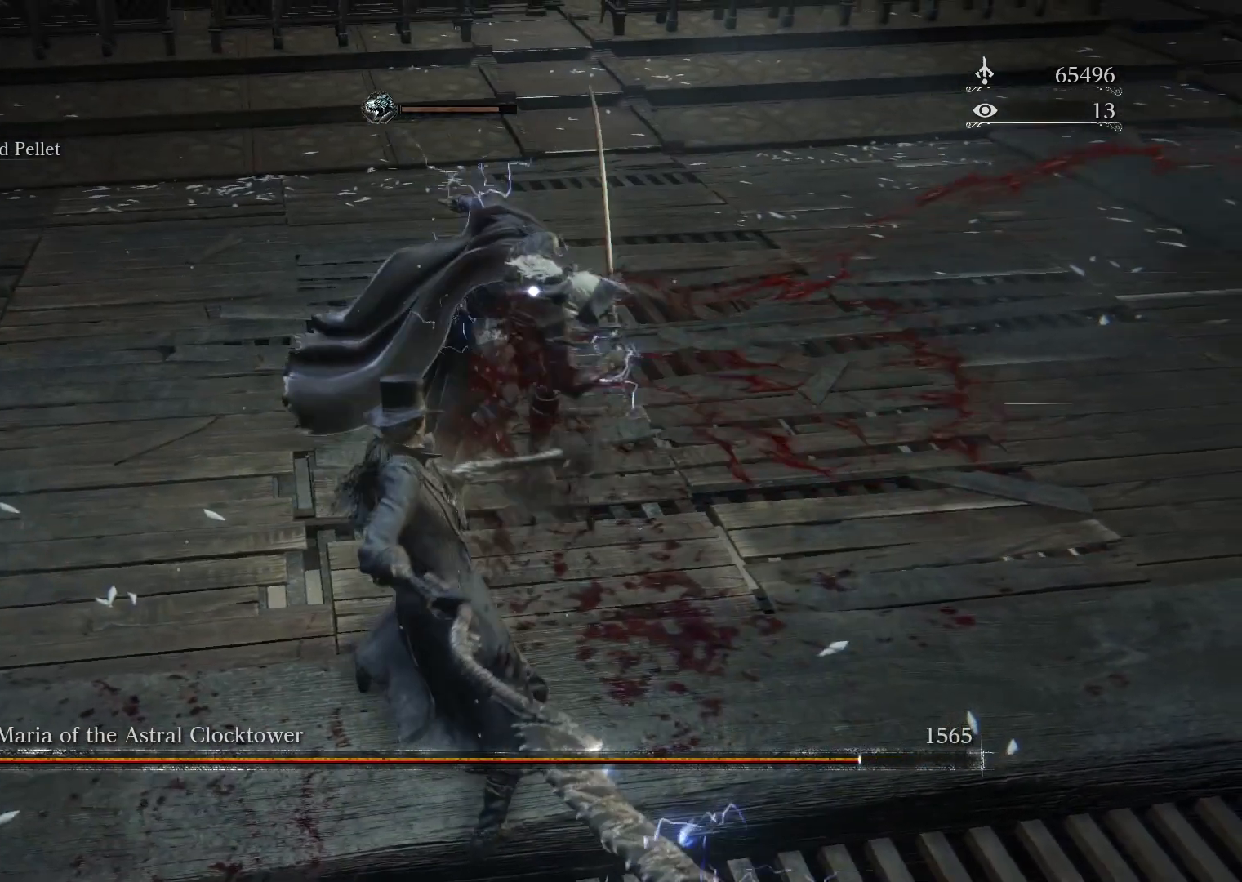
{"buttons": [], "left_stick": "up", "right_stick": "center", "events": []}
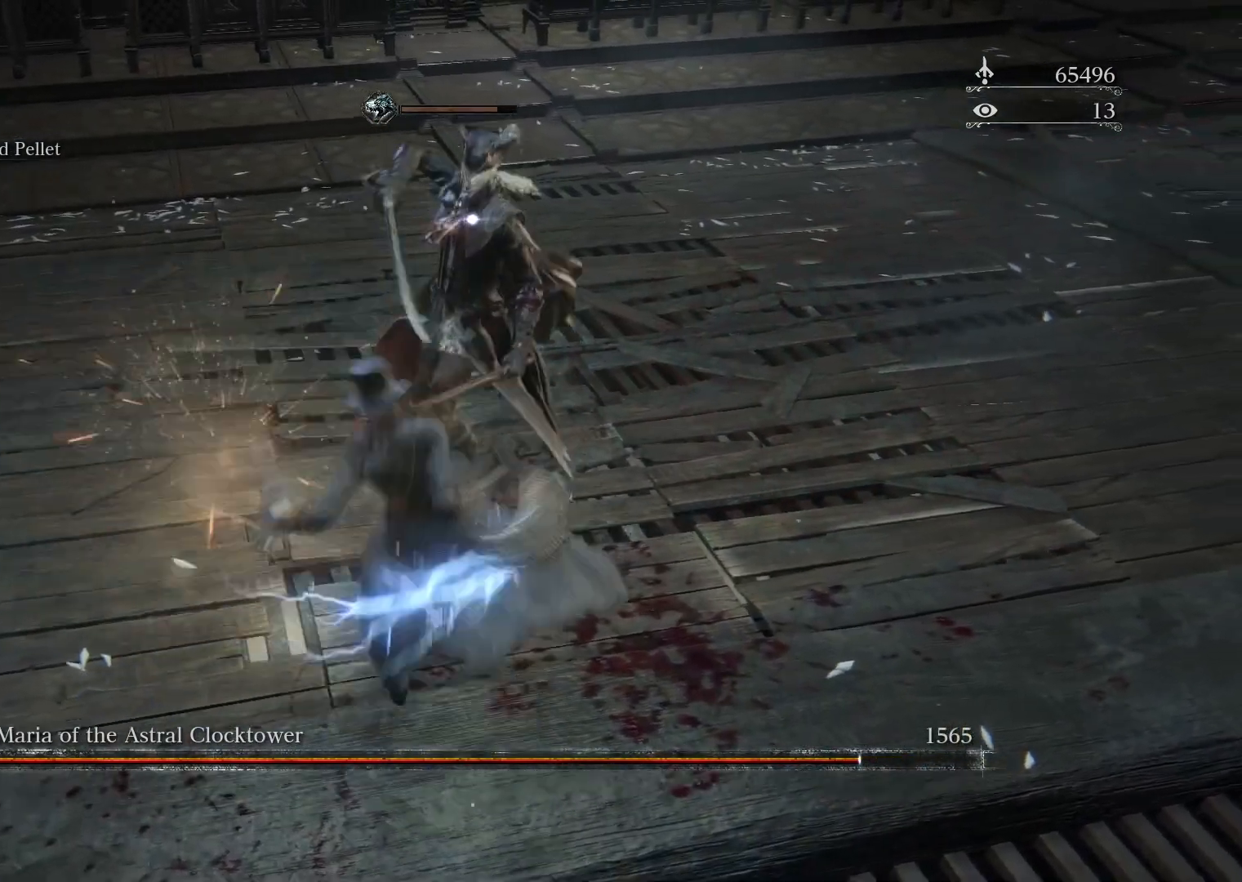
{"buttons": [], "left_stick": "up-right", "right_stick": "center", "events": [[417, "left_stick", "up-right"]]}
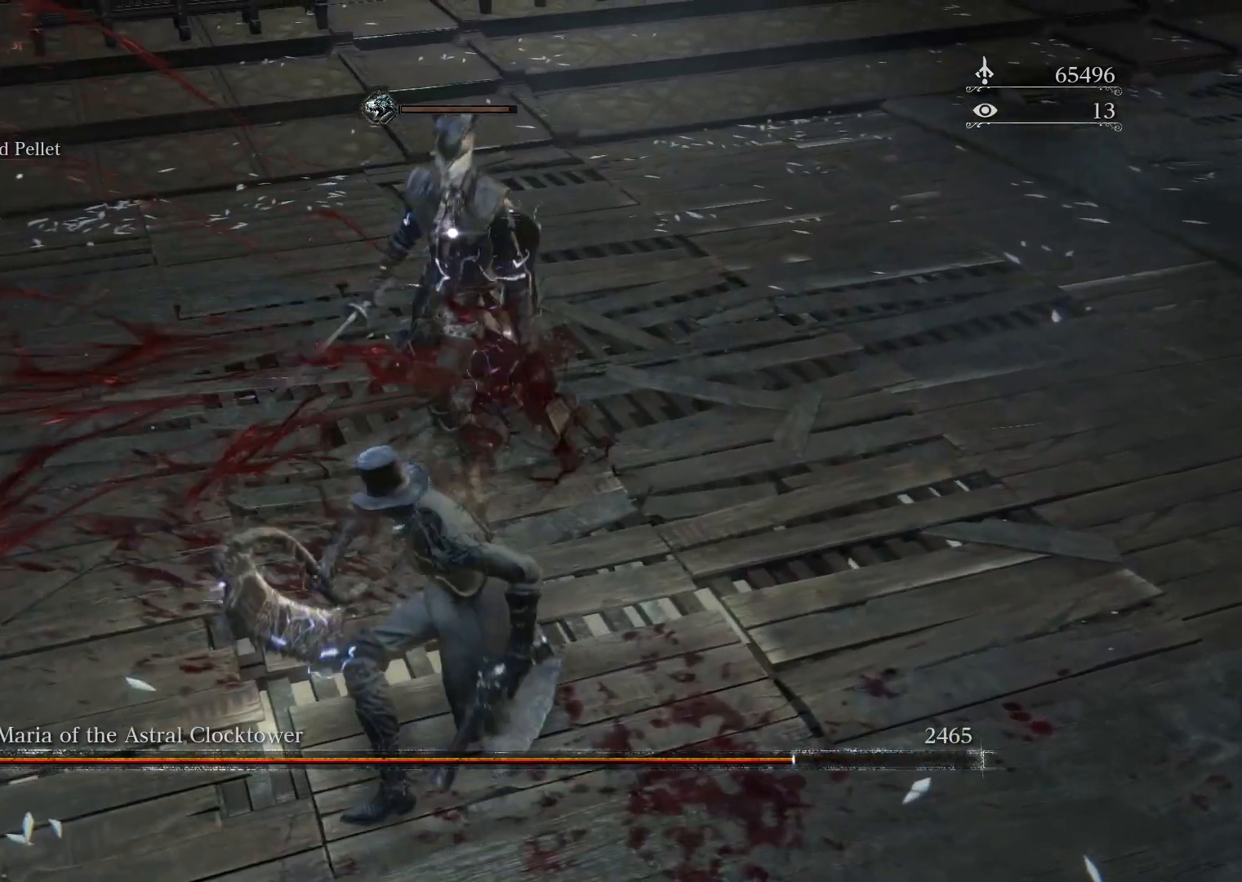
{"buttons": [], "left_stick": "up-right", "right_stick": "center", "events": []}
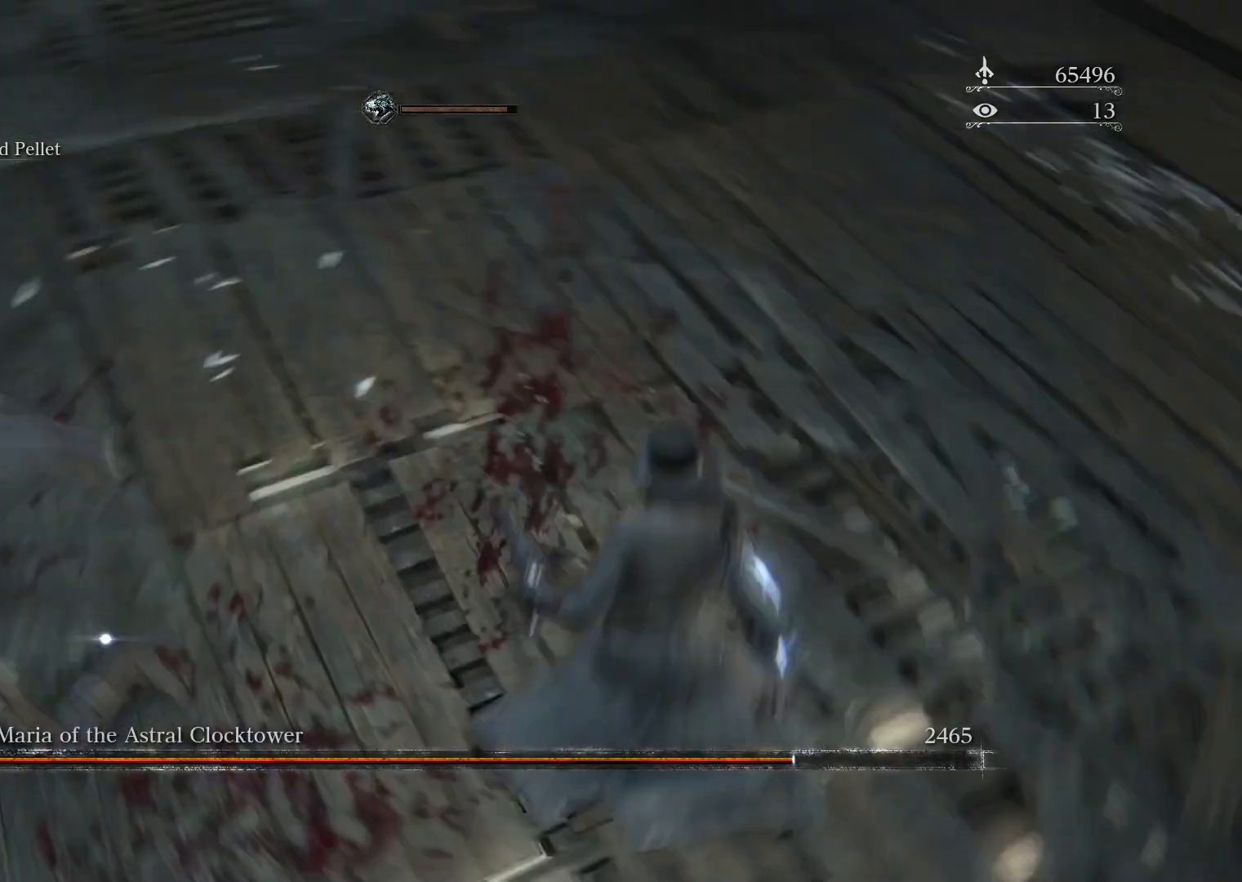
{"buttons": [], "left_stick": "left", "right_stick": "center", "events": [[17, "left_stick", "center"], [317, "left_stick", "left"]]}
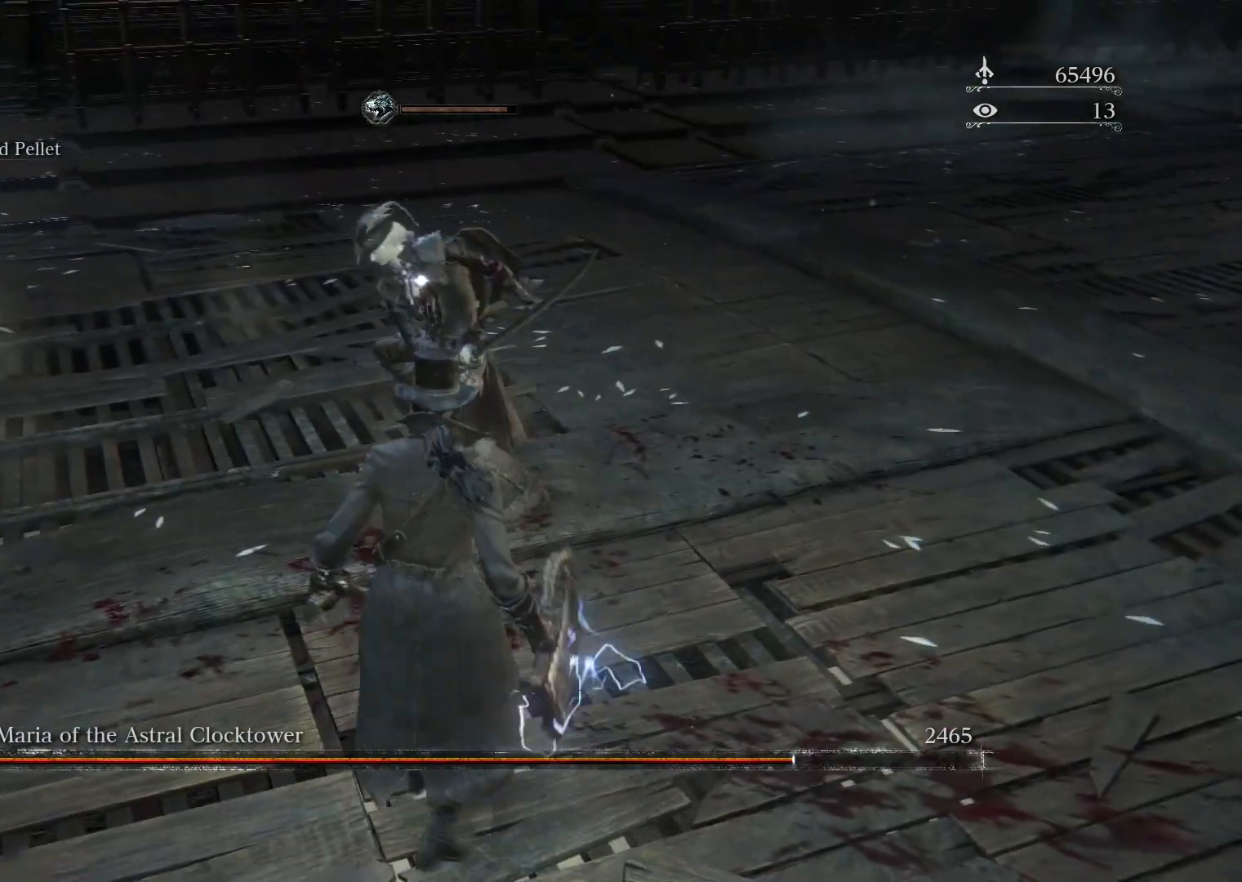
{"buttons": [], "left_stick": "up-left", "right_stick": "center", "events": [[333, "left_stick", "up-left"]]}
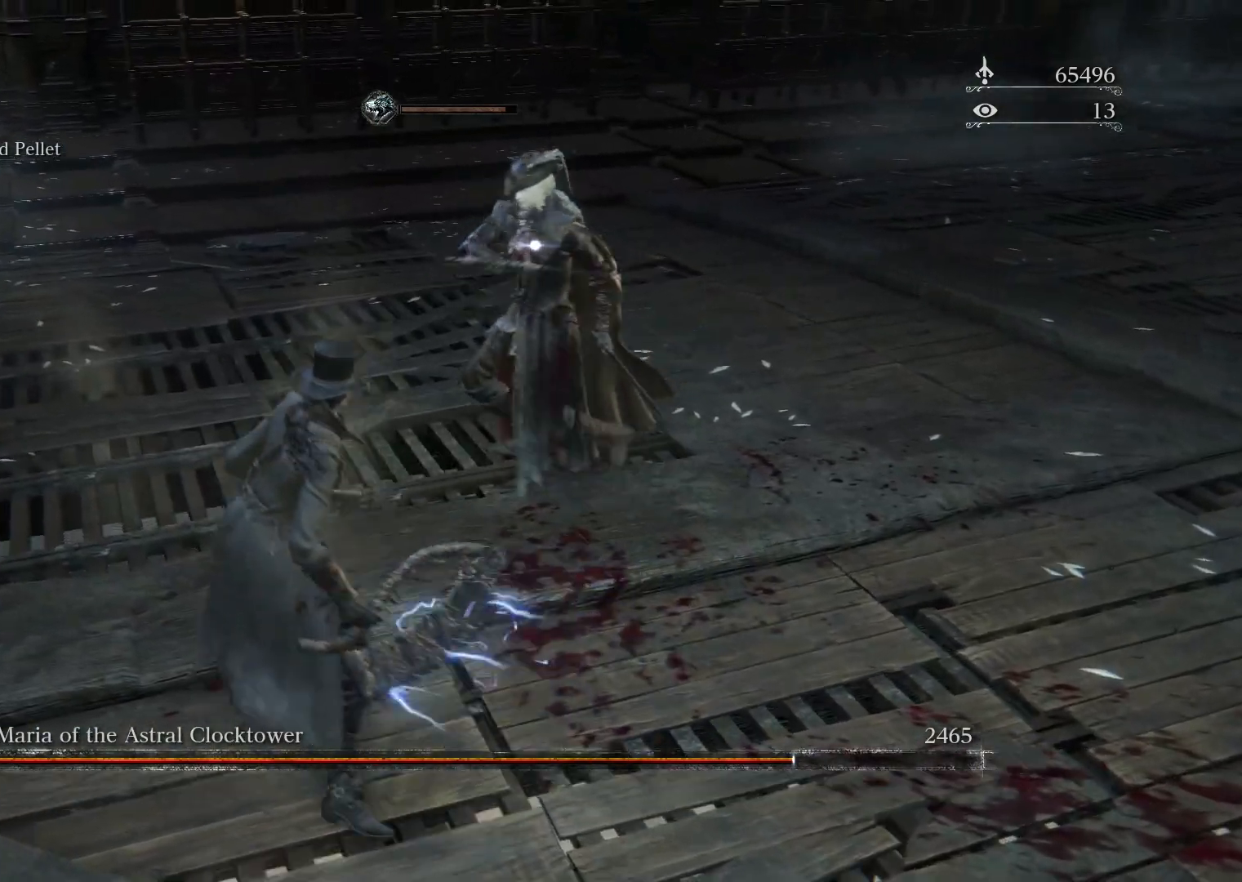
{"buttons": ["R1"], "left_stick": "up", "right_stick": "center", "events": [[67, "R1", "down"], [150, "left_stick", "up"]]}